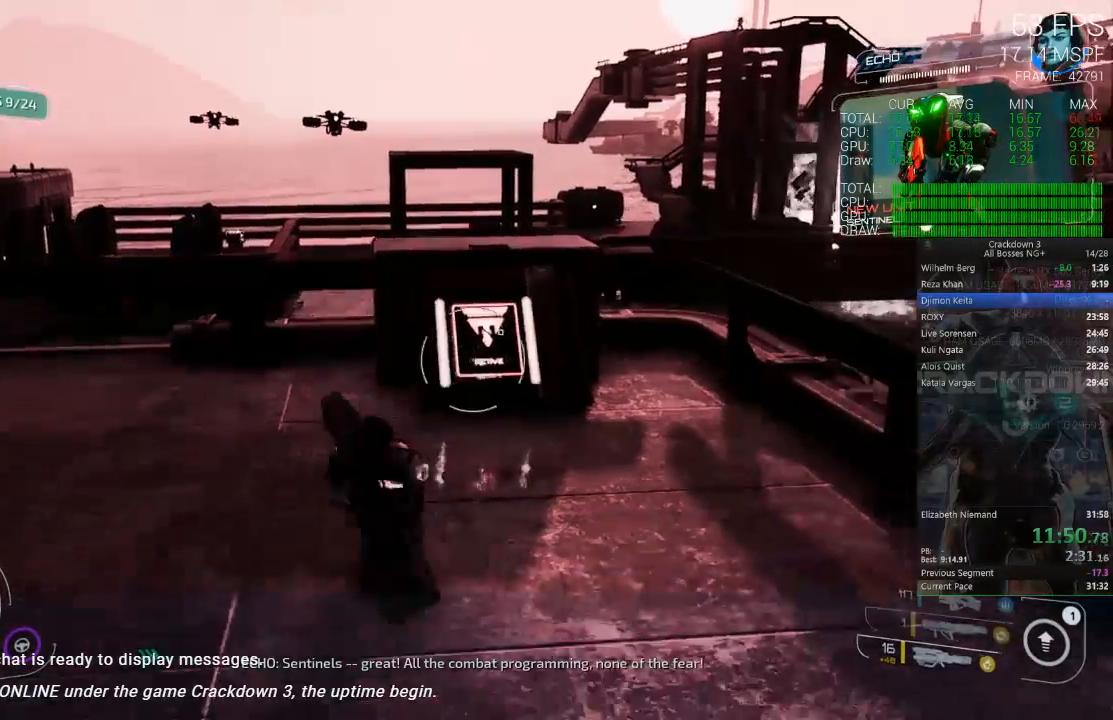
Gameplay with a controller (Xbox layout); each line is a JSON object with the inputs held at the frame after it. "events" lists button and stick changes between this image and that frame as [ms after this image, input, new state], when the widget could be followed in between. Not read: R2 SELECT START.
{"buttons": [], "left_stick": "down", "right_stick": "center", "events": [[317, "right_stick", "down-left"], [383, "R1", "down"], [450, "R1", "up"], [450, "right_stick", "center"]]}
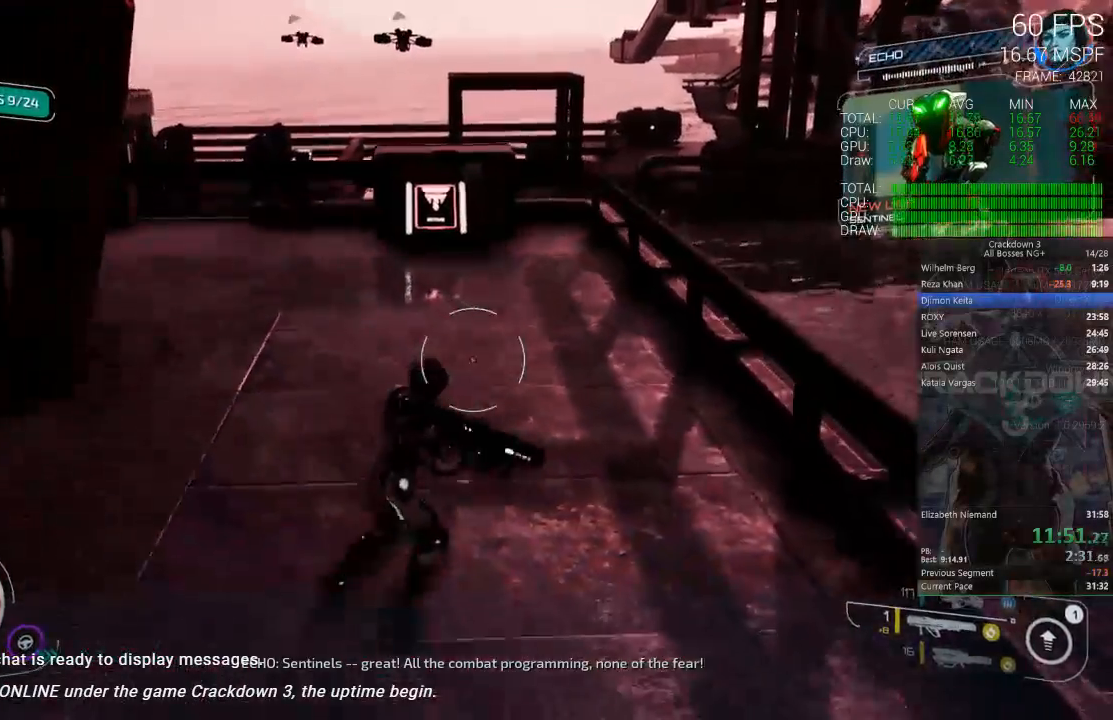
{"buttons": [], "left_stick": "up", "right_stick": "center", "events": [[217, "left_stick", "up"]]}
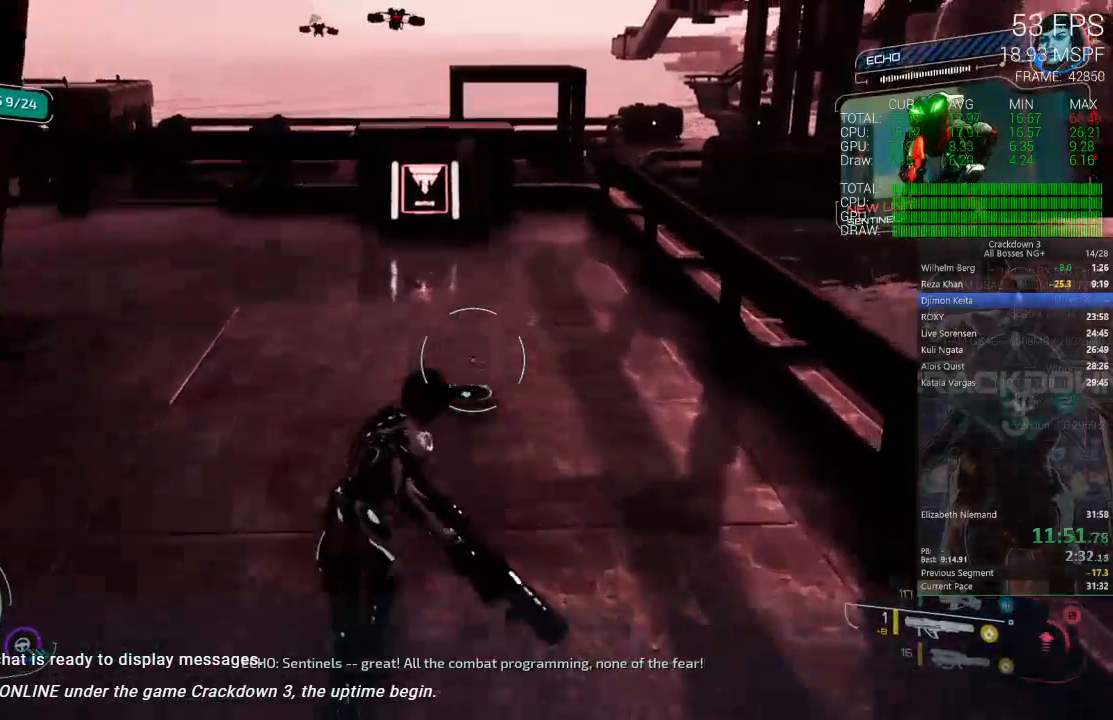
{"buttons": [], "left_stick": "up", "right_stick": "left", "events": [[17, "L3", "down"], [167, "L3", "up"], [450, "right_stick", "left"]]}
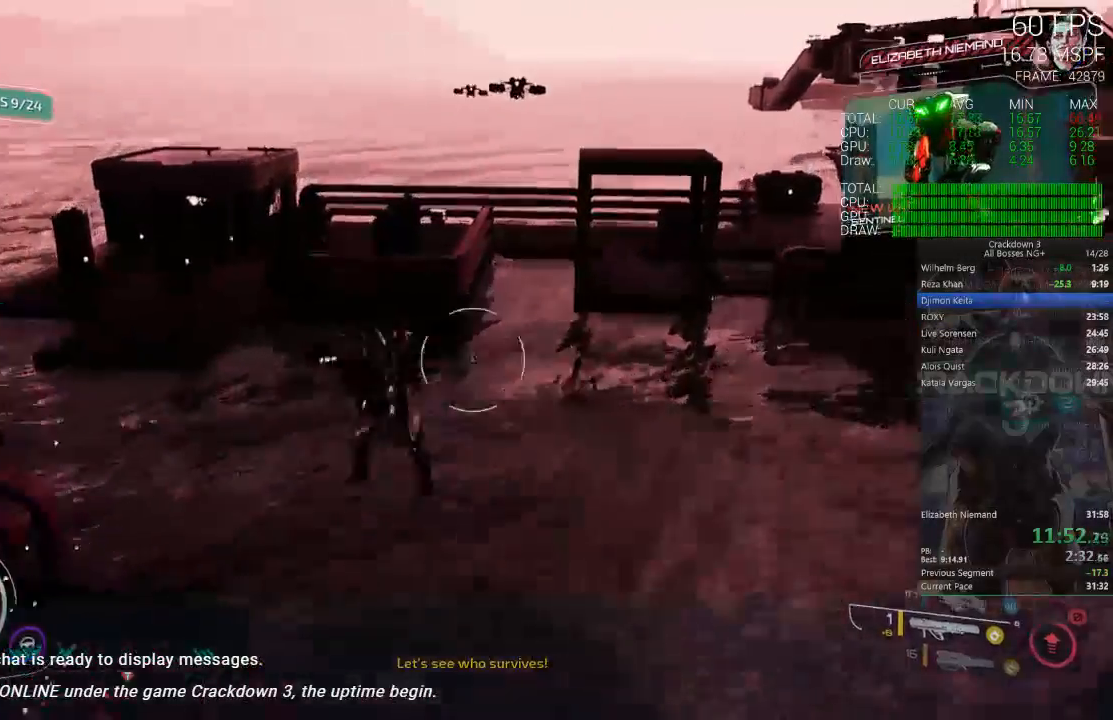
{"buttons": ["L2"], "left_stick": "up", "right_stick": "center", "events": [[50, "right_stick", "center"], [350, "right_stick", "left"], [450, "L2", "down"], [483, "right_stick", "center"]]}
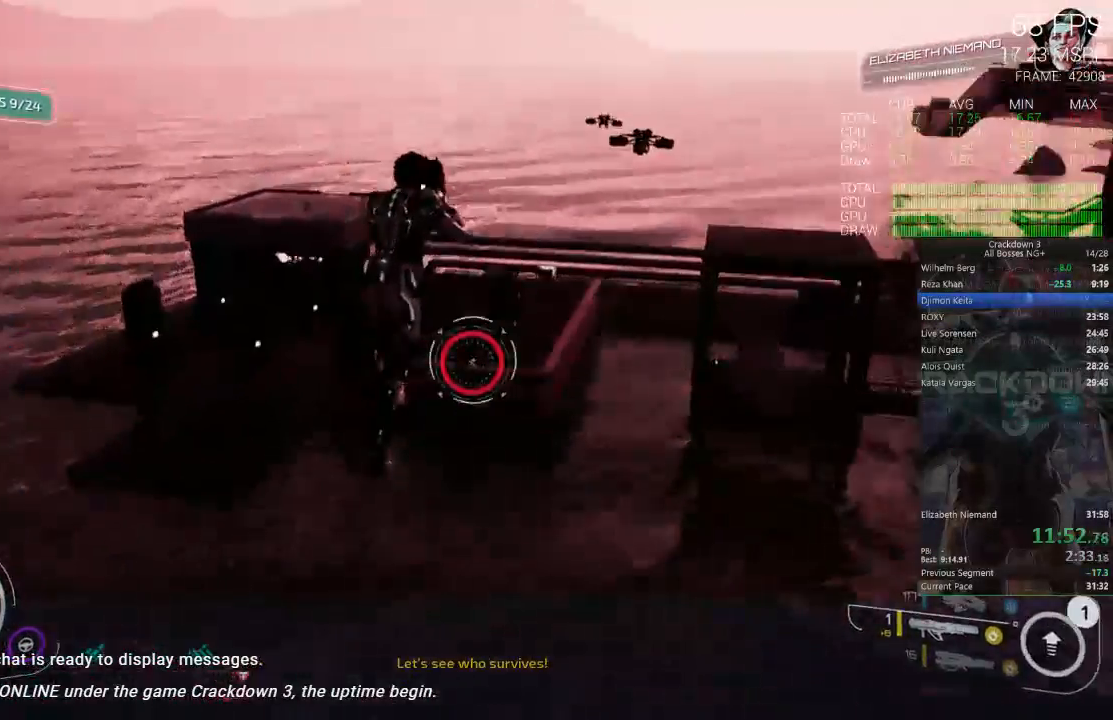
{"buttons": [], "left_stick": "up-right", "right_stick": "center", "events": [[183, "left_stick", "up-right"], [317, "L2", "up"]]}
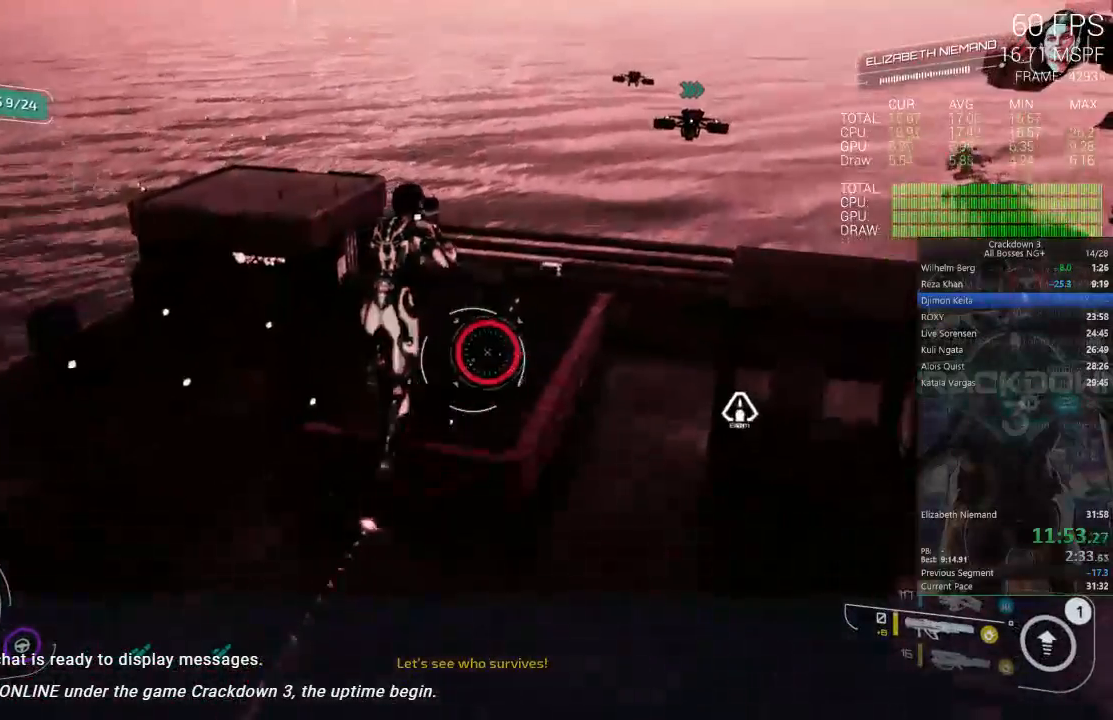
{"buttons": ["L2"], "left_stick": "up-right", "right_stick": "down-left", "events": [[350, "right_stick", "down"], [400, "right_stick", "down-left"], [450, "L2", "down"]]}
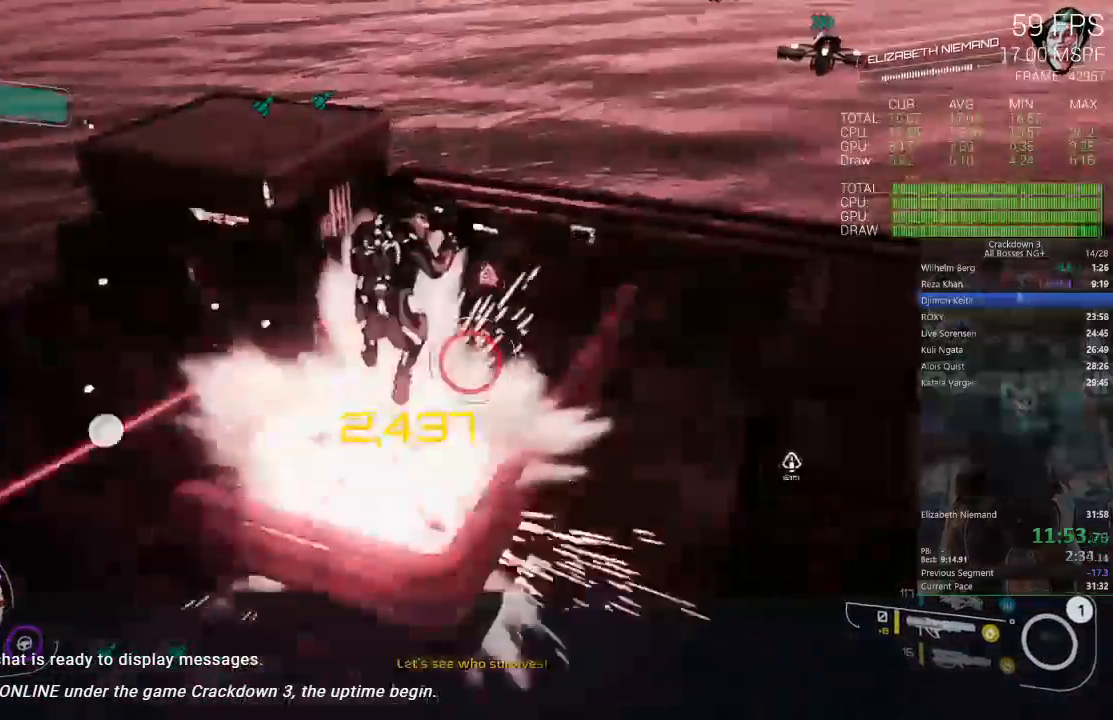
{"buttons": ["L2"], "left_stick": "right", "right_stick": "center", "events": [[50, "right_stick", "center"], [167, "left_stick", "right"]]}
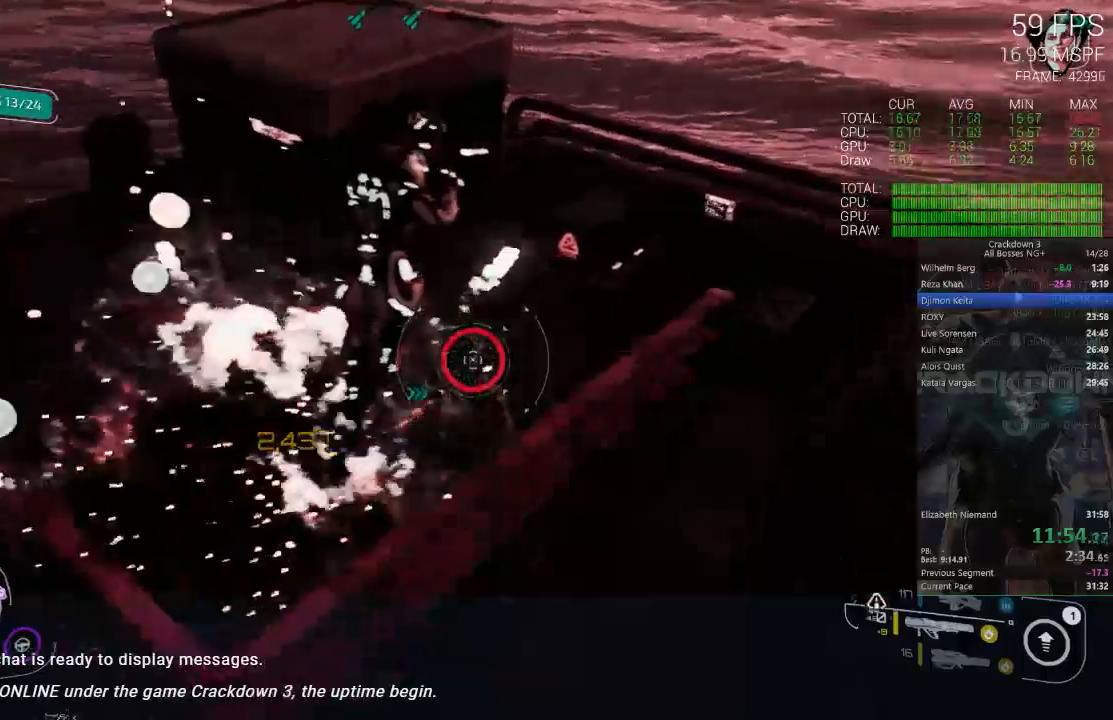
{"buttons": ["L2"], "left_stick": "right", "right_stick": "center", "events": [[67, "A", "down"], [133, "A", "up"]]}
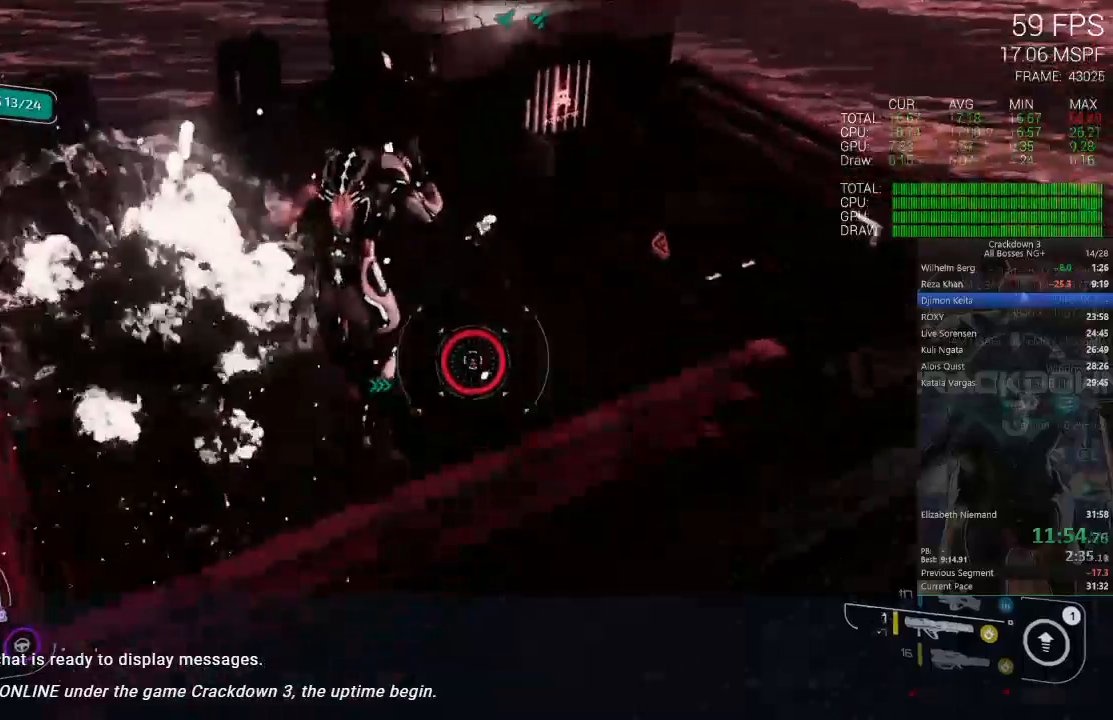
{"buttons": [], "left_stick": "up-left", "right_stick": "center", "events": [[200, "left_stick", "up-right"], [467, "L2", "up"], [467, "left_stick", "up-left"]]}
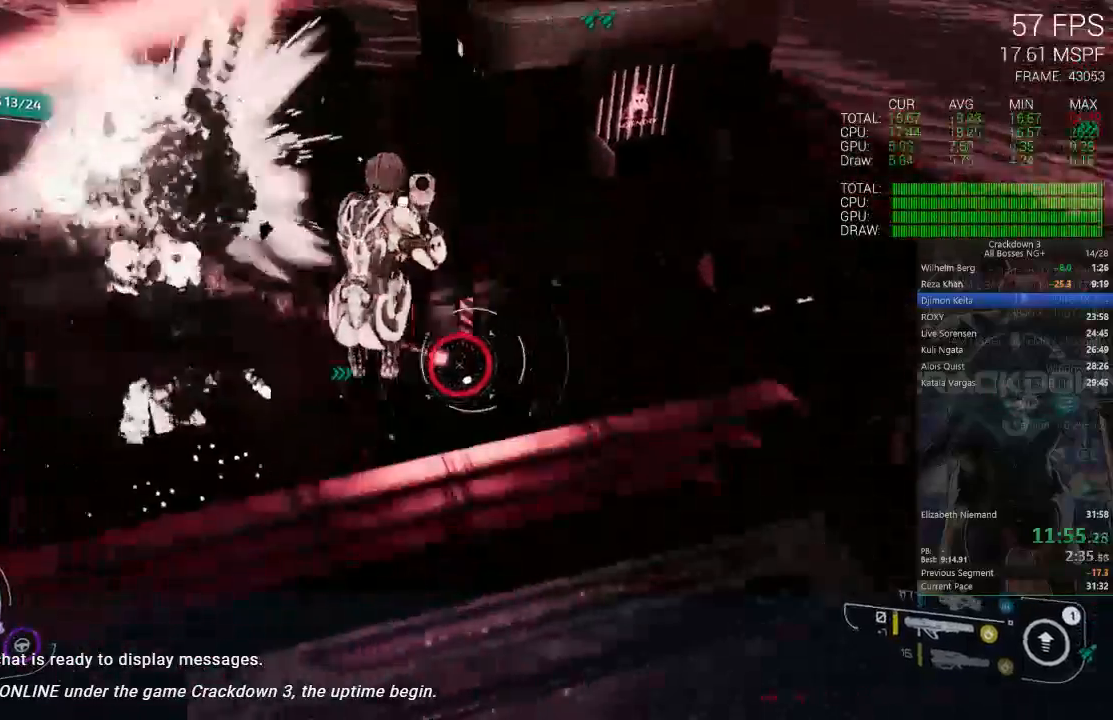
{"buttons": [], "left_stick": "up-right", "right_stick": "up-right", "events": [[33, "right_stick", "down-right"], [117, "left_stick", "left"], [167, "right_stick", "right"], [333, "right_stick", "up-right"], [467, "left_stick", "up-right"]]}
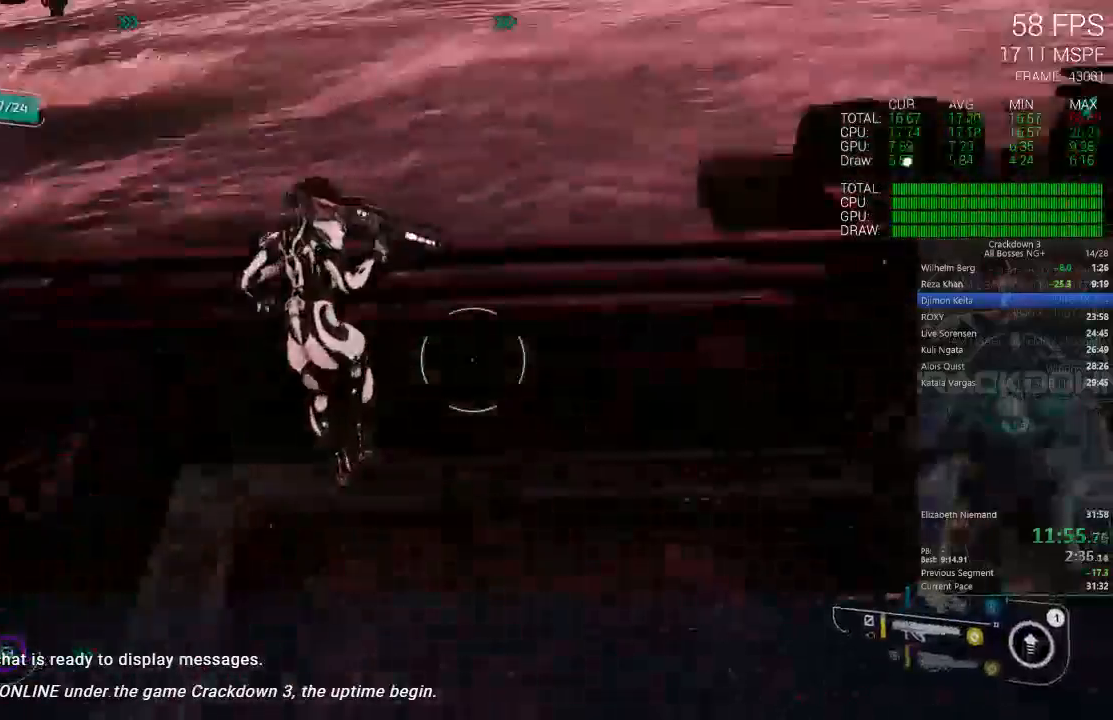
{"buttons": [], "left_stick": "up-right", "right_stick": "center", "events": [[100, "right_stick", "center"], [267, "right_stick", "up-right"], [400, "right_stick", "up"], [500, "right_stick", "center"]]}
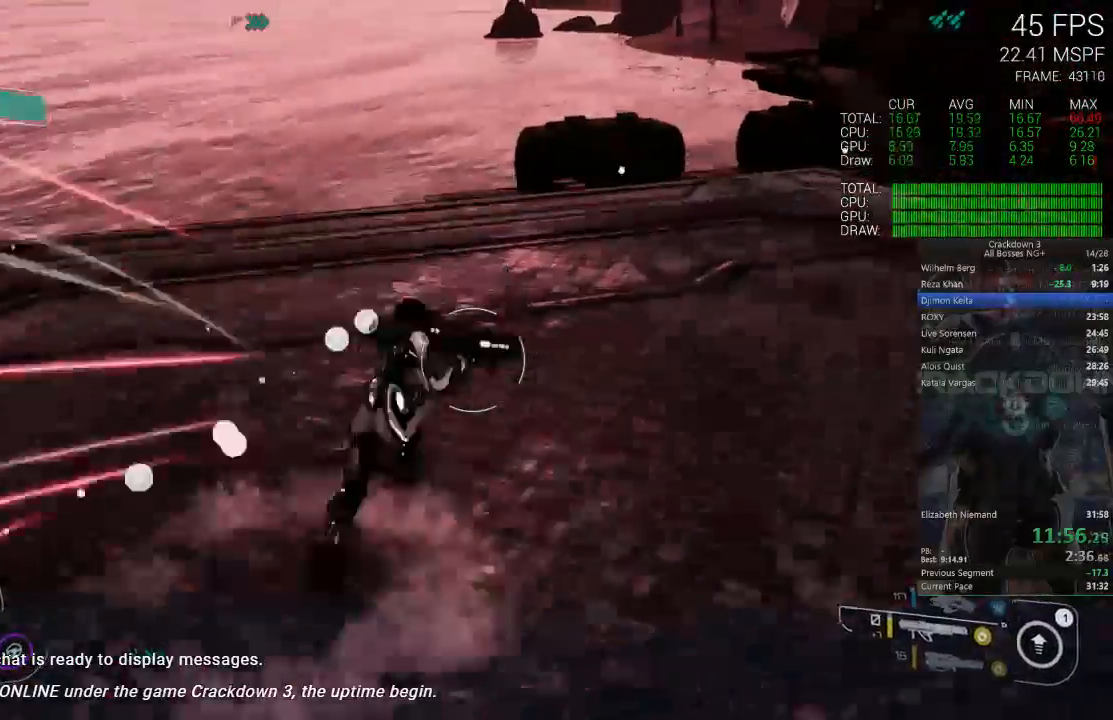
{"buttons": ["L2"], "left_stick": "up-right", "right_stick": "up", "events": [[117, "A", "down"], [250, "A", "up"], [283, "left_stick", "right"], [317, "L2", "down"], [383, "right_stick", "up"], [417, "left_stick", "up-right"]]}
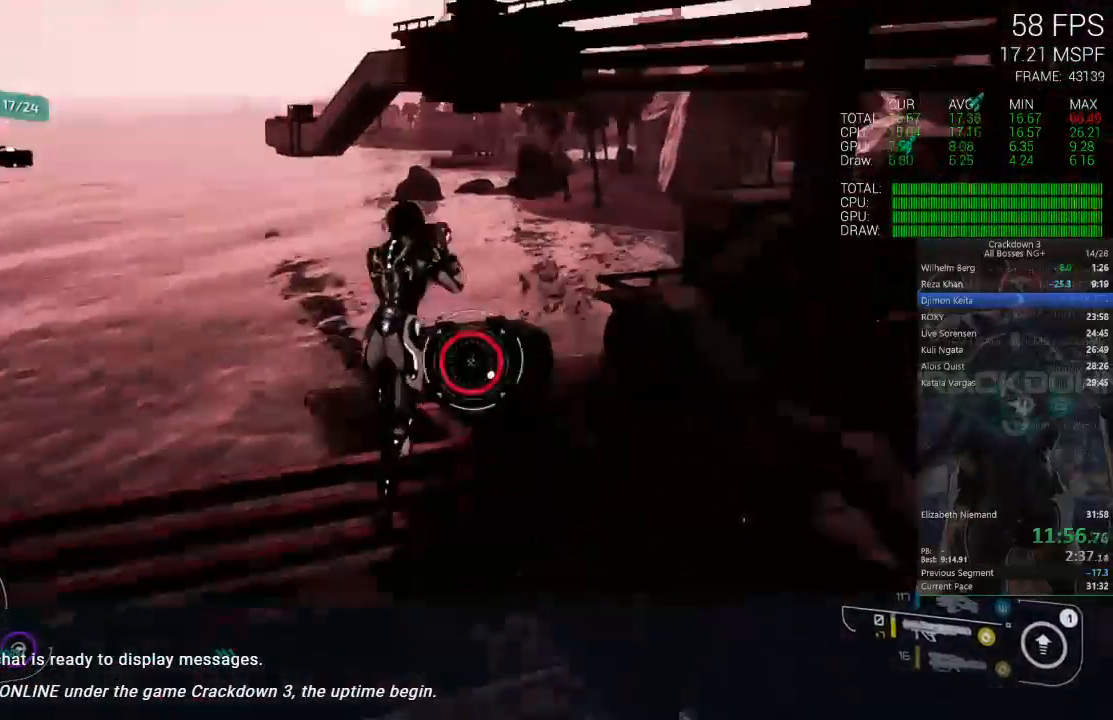
{"buttons": ["L2"], "left_stick": "down", "right_stick": "center", "events": [[117, "right_stick", "center"], [150, "left_stick", "up-left"], [217, "left_stick", "down-left"], [317, "left_stick", "down"]]}
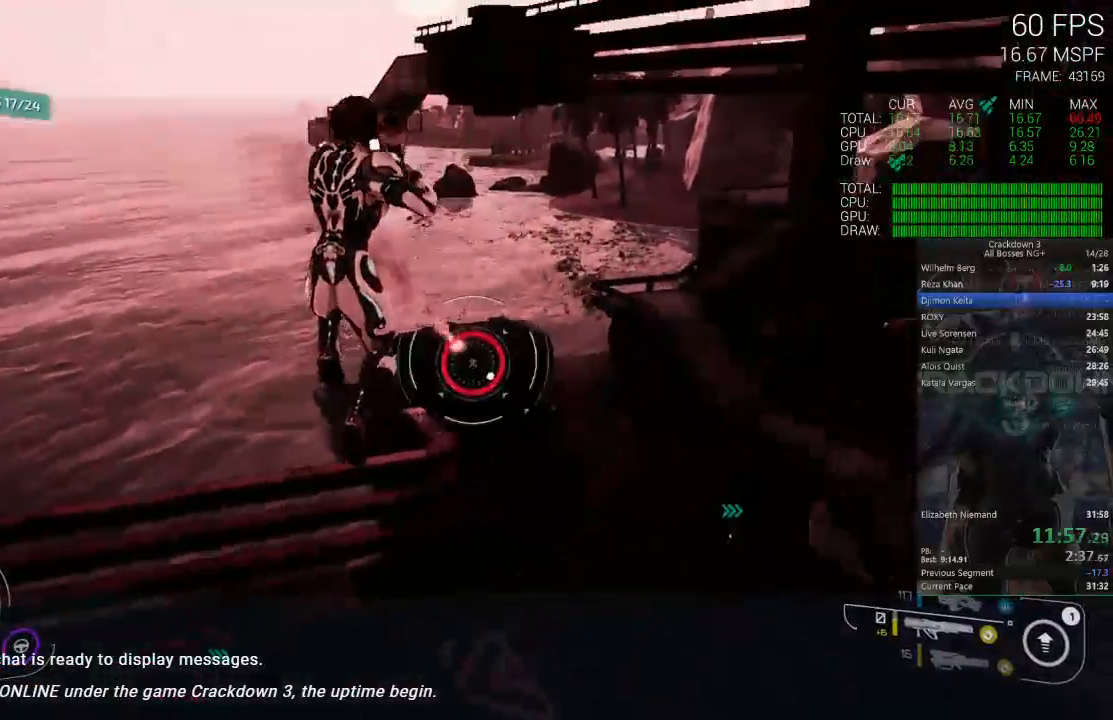
{"buttons": [], "left_stick": "down", "right_stick": "down-right", "events": [[150, "left_stick", "down-left"], [183, "right_stick", "down-right"], [250, "L2", "up"], [483, "left_stick", "down"]]}
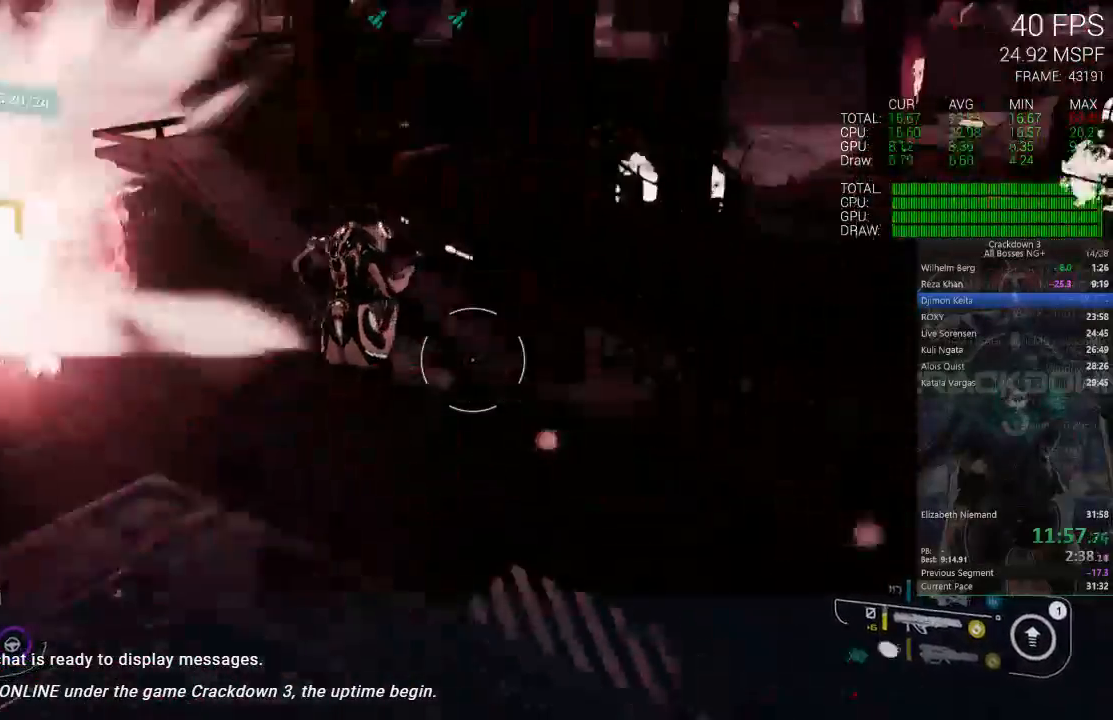
{"buttons": ["A"], "left_stick": "right", "right_stick": "center", "events": [[50, "right_stick", "center"], [150, "left_stick", "down-right"], [150, "right_stick", "right"], [350, "left_stick", "right"], [350, "right_stick", "center"], [450, "A", "down"]]}
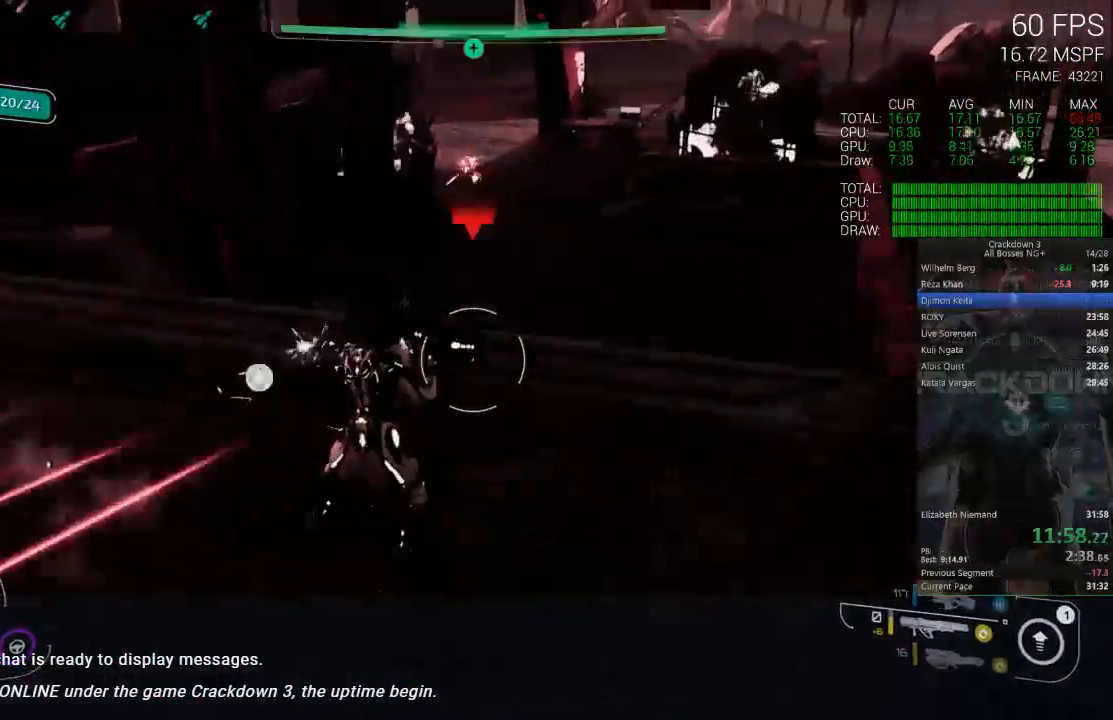
{"buttons": ["L2"], "left_stick": "down-left", "right_stick": "center", "events": [[17, "left_stick", "up"], [50, "A", "up"], [50, "L2", "down"], [250, "left_stick", "down-right"], [317, "right_stick", "right"], [350, "left_stick", "down"], [450, "left_stick", "down-left"], [483, "right_stick", "center"]]}
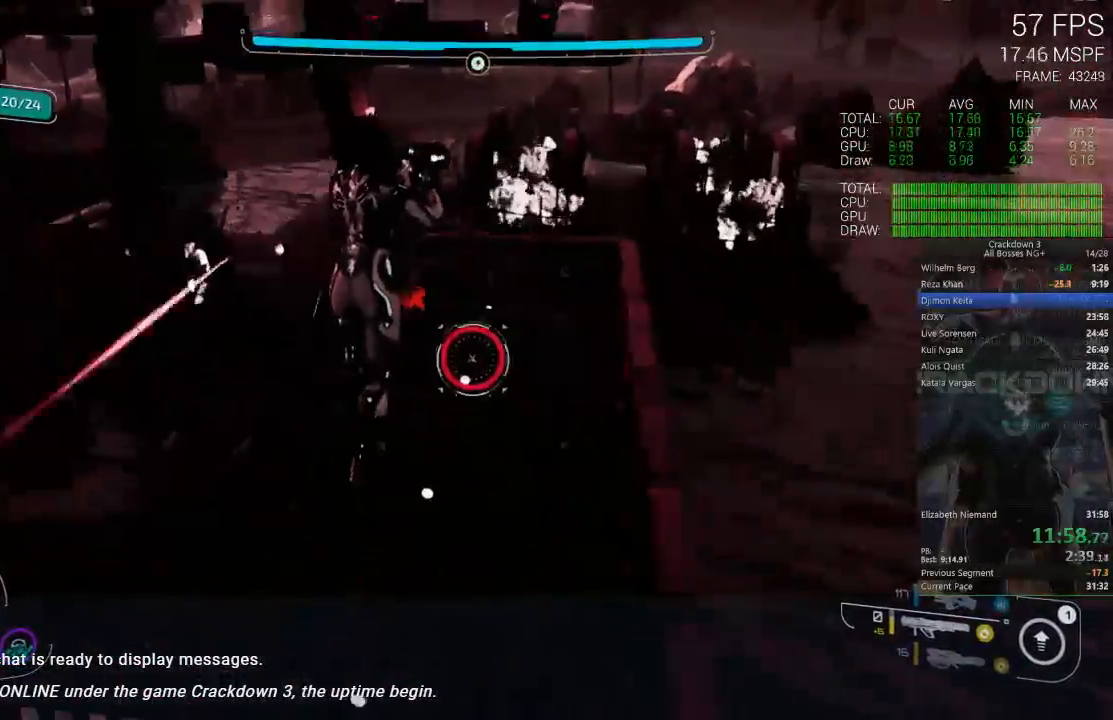
{"buttons": ["L2"], "left_stick": "down-left", "right_stick": "center", "events": []}
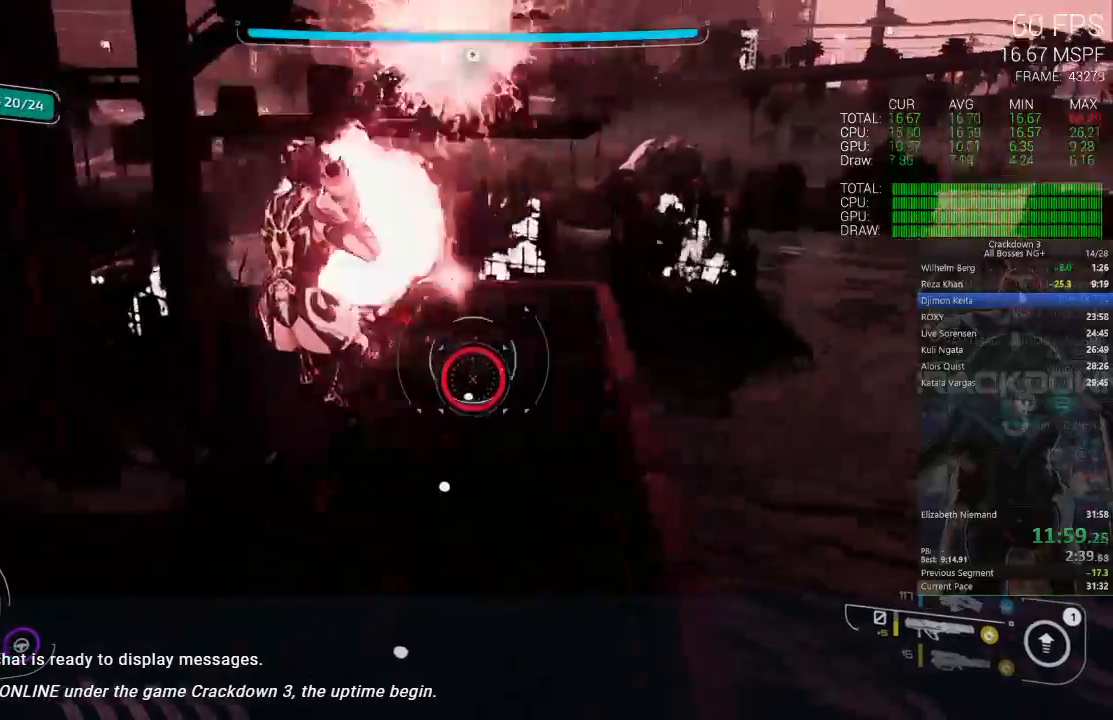
{"buttons": [], "left_stick": "down", "right_stick": "down-left", "events": [[50, "left_stick", "down"], [267, "L2", "up"], [283, "right_stick", "down-left"]]}
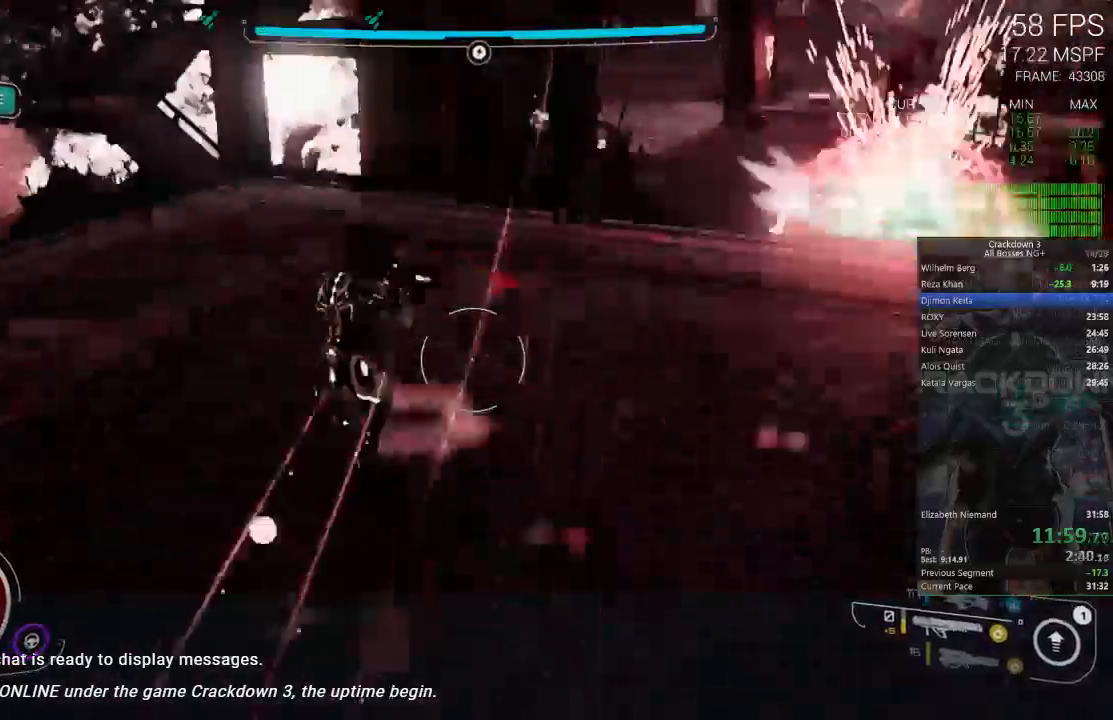
{"buttons": [], "left_stick": "up", "right_stick": "down"}